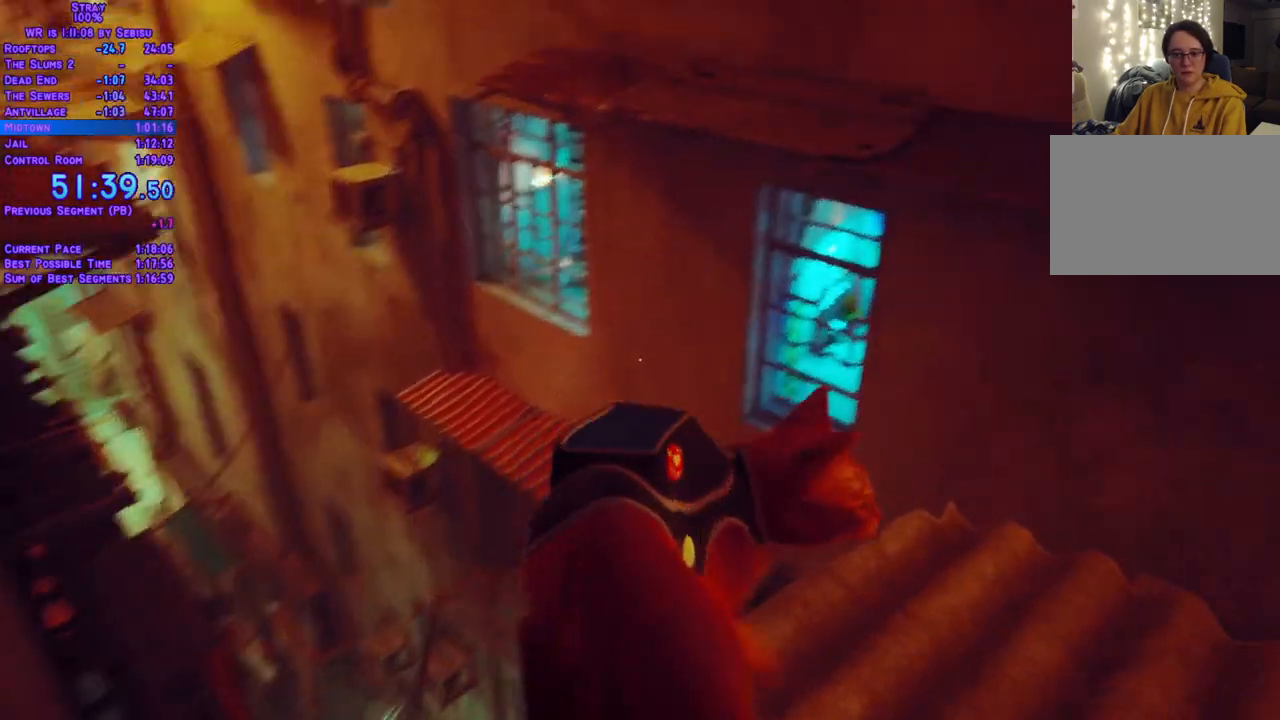
Gameplay with a controller (Xbox layout); each line is a JSON object with the inputs held at the frame after it. "events" lists button and stick changes between this image and that frame as [ms after this image, input, new state], when the widget could be followed in between. Not read: L3 R3 START.
{"buttons": ["L2", "DPAD_UP"], "left_stick": "center", "right_stick": "center", "events": []}
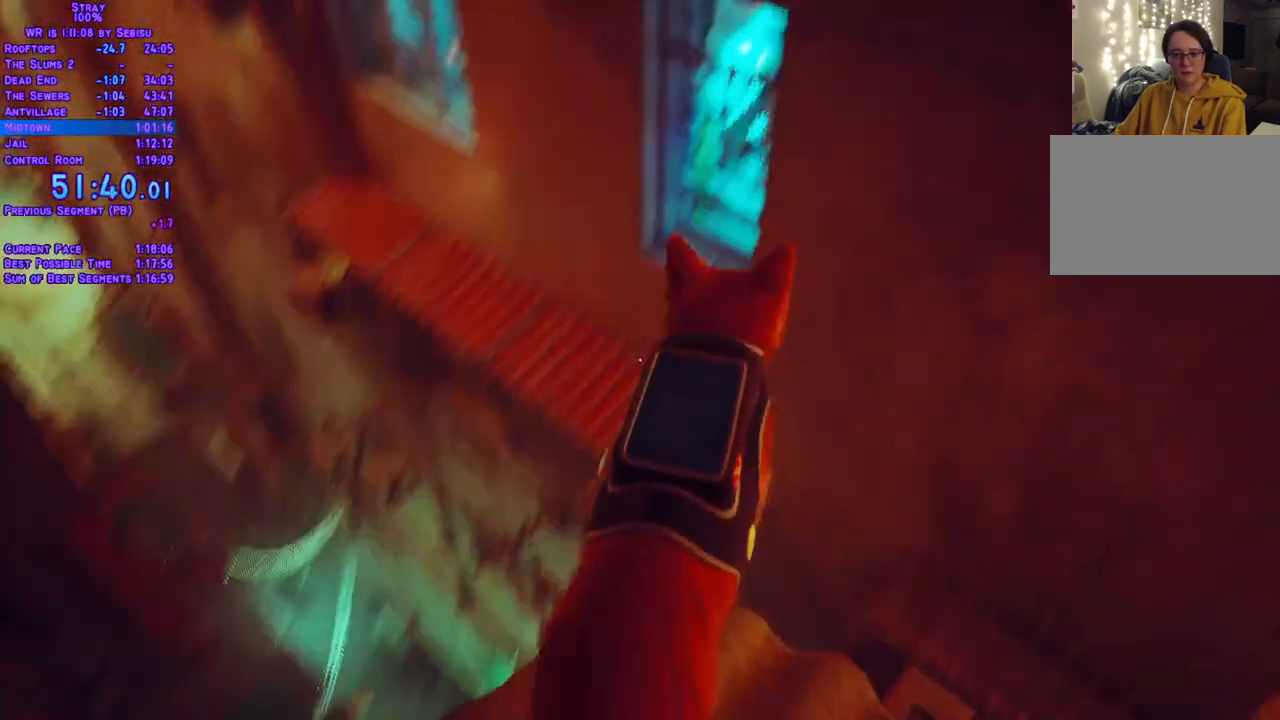
{"buttons": ["L2", "DPAD_UP"], "left_stick": "center", "right_stick": "center", "events": []}
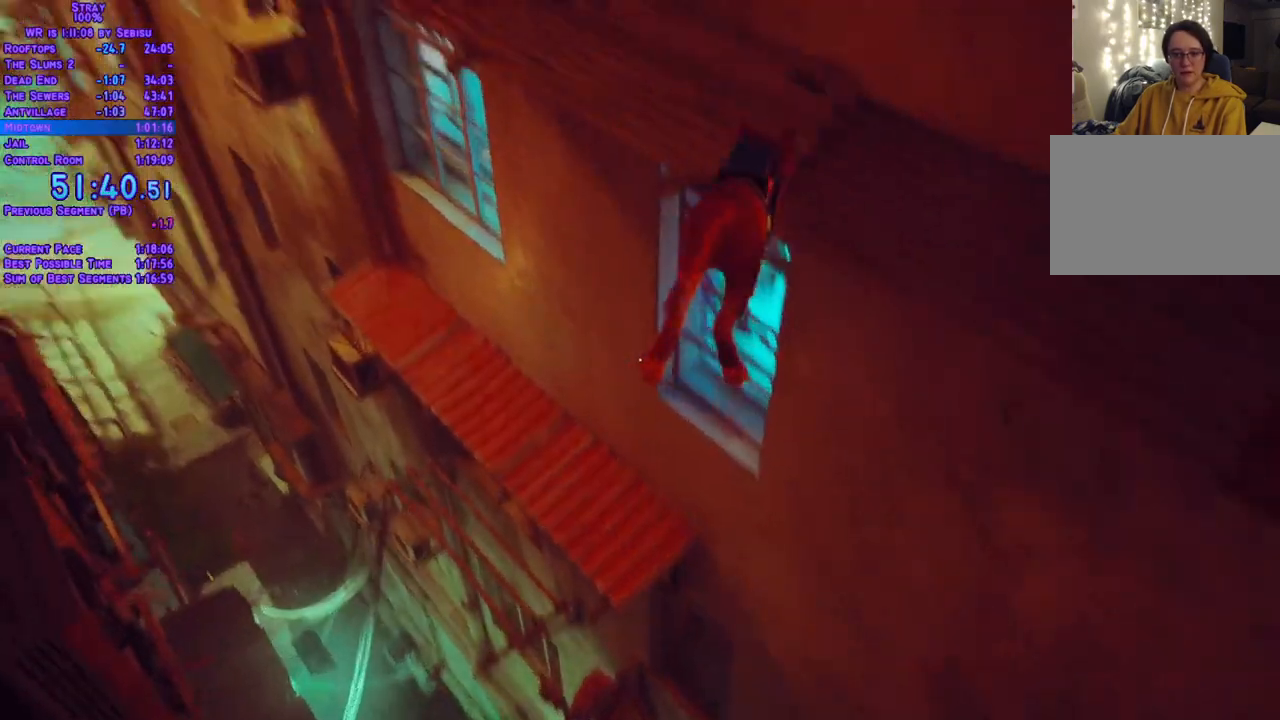
{"buttons": ["L2", "DPAD_UP"], "left_stick": "center", "right_stick": "center", "events": []}
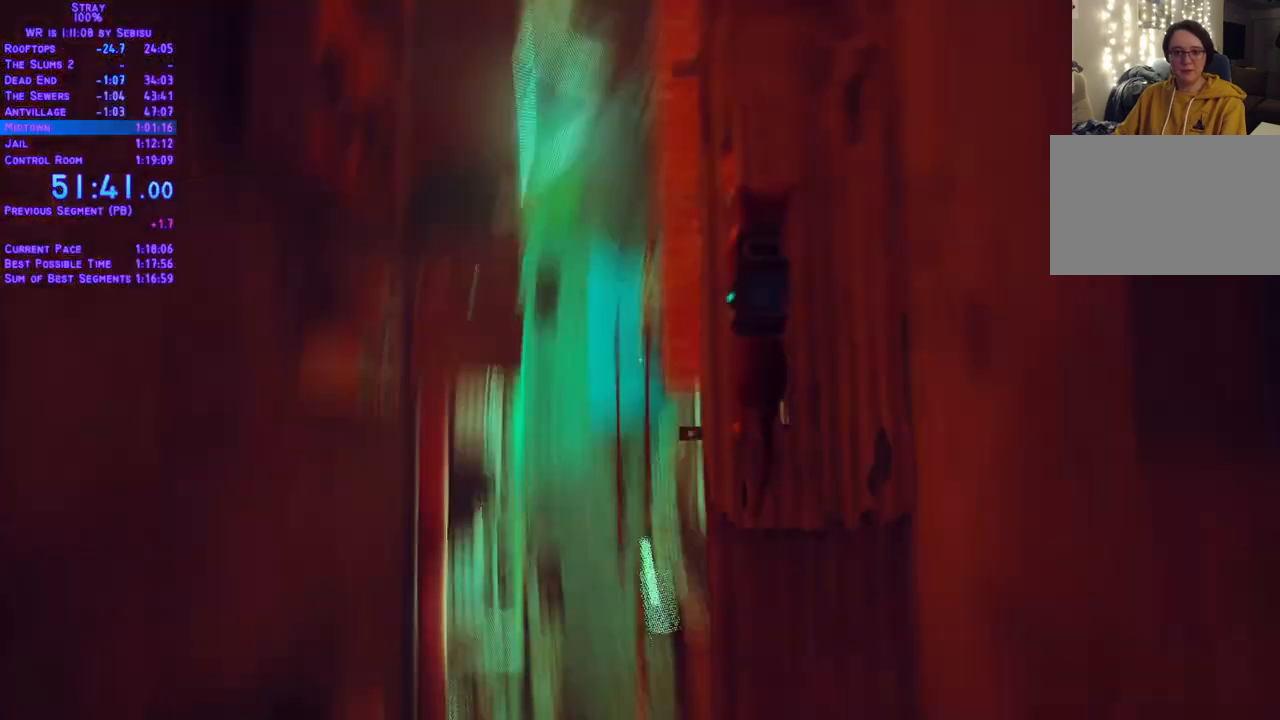
{"buttons": ["L2", "DPAD_UP"], "left_stick": "center", "right_stick": "center"}
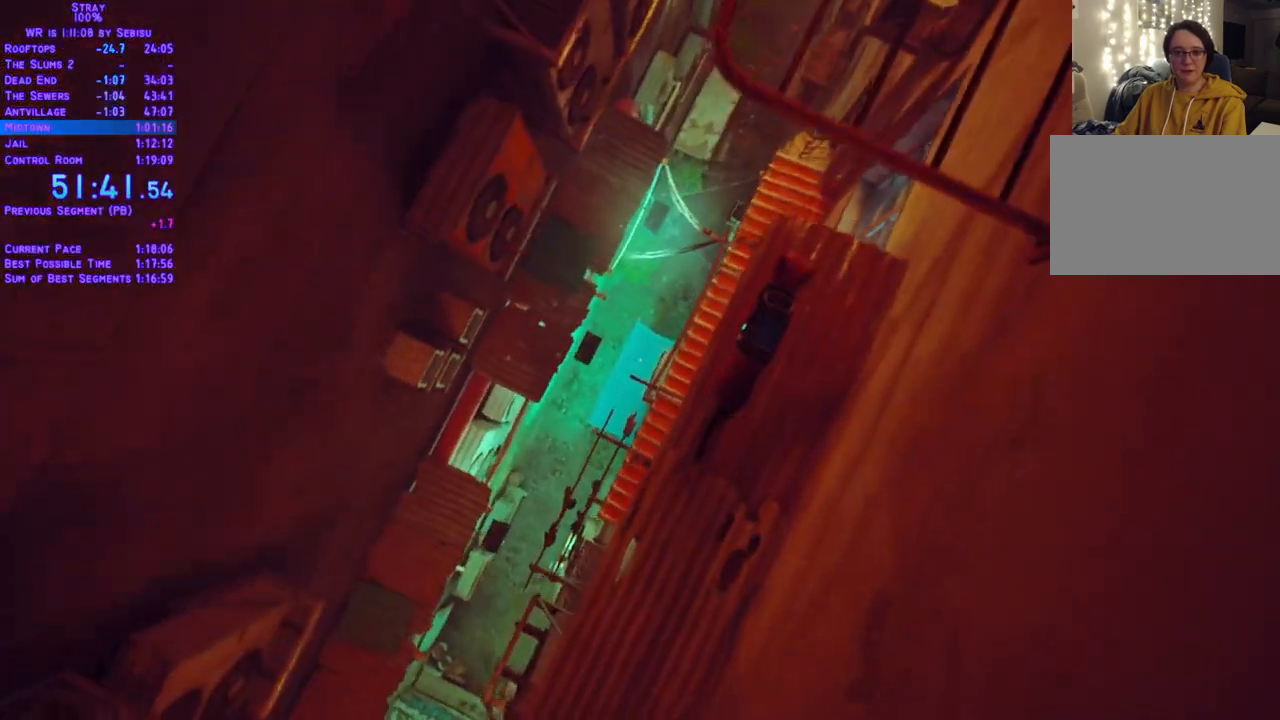
{"buttons": ["L2", "DPAD_UP"], "left_stick": "center", "right_stick": "center", "events": [[101, "DPAD_RIGHT", "down"], [351, "DPAD_RIGHT", "up"]]}
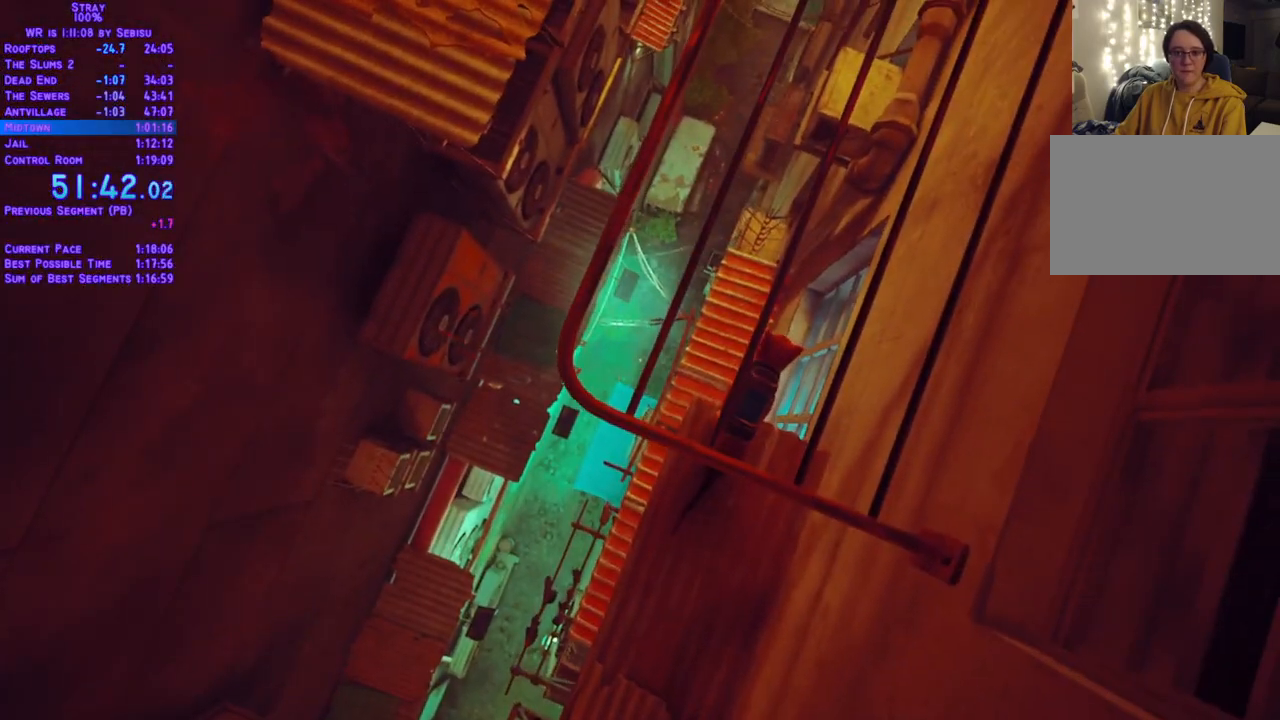
{"buttons": ["L2", "DPAD_UP"], "left_stick": "center", "right_stick": "center", "events": []}
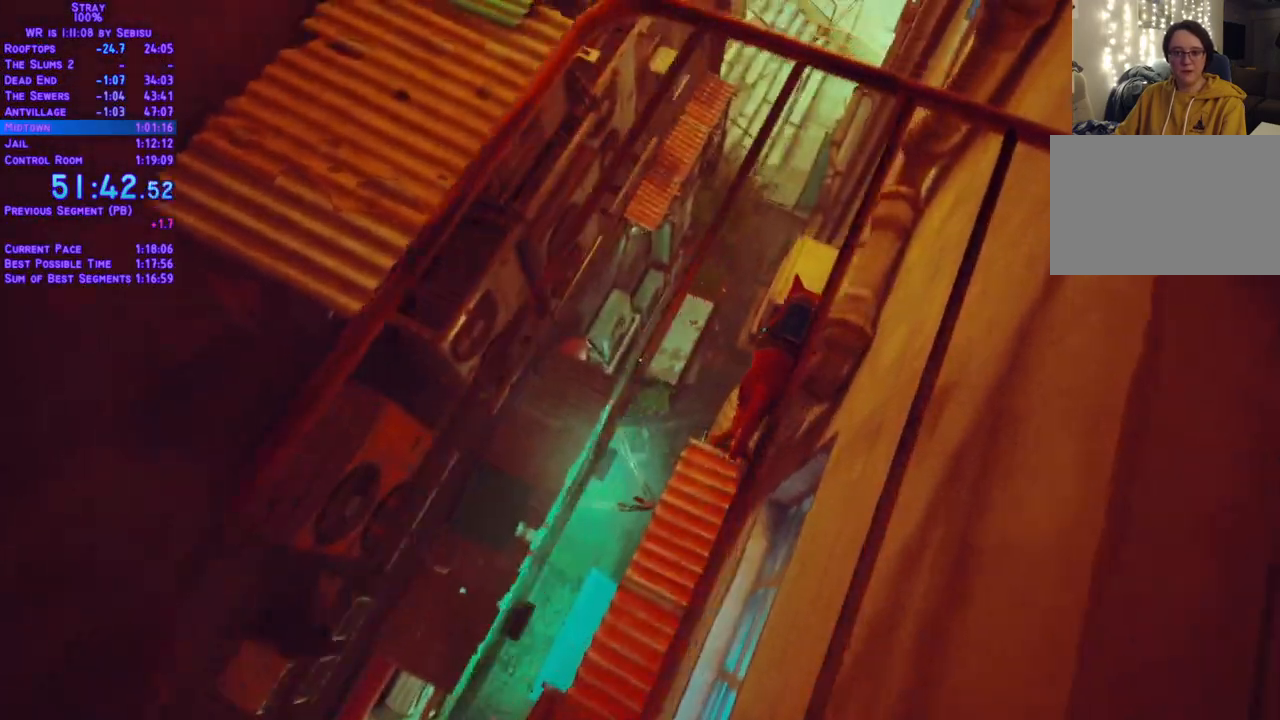
{"buttons": ["L2", "DPAD_UP"], "left_stick": "center", "right_stick": "center"}